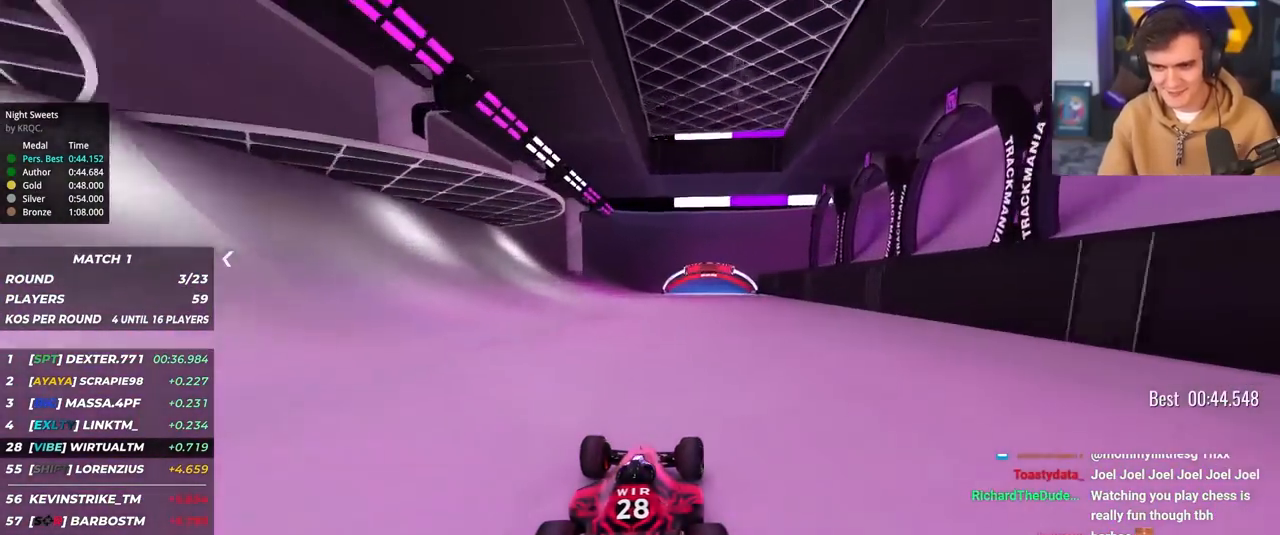
Gameplay with keyboard; each line is a JSON object with the keys held at the frame after it. "events" lists presses ("down") and releases ("up") of "brake", "down", "left", "right" and "up" between this image and that frame as [ms after this image, input, new state], when the widget could be followed in between. No other keys are recorded. Mouse input is not recorded. Key names are as the overlay labels them; some are game actions (e.g. jump) rather than physical keys.
{"keys": ["up"], "events": []}
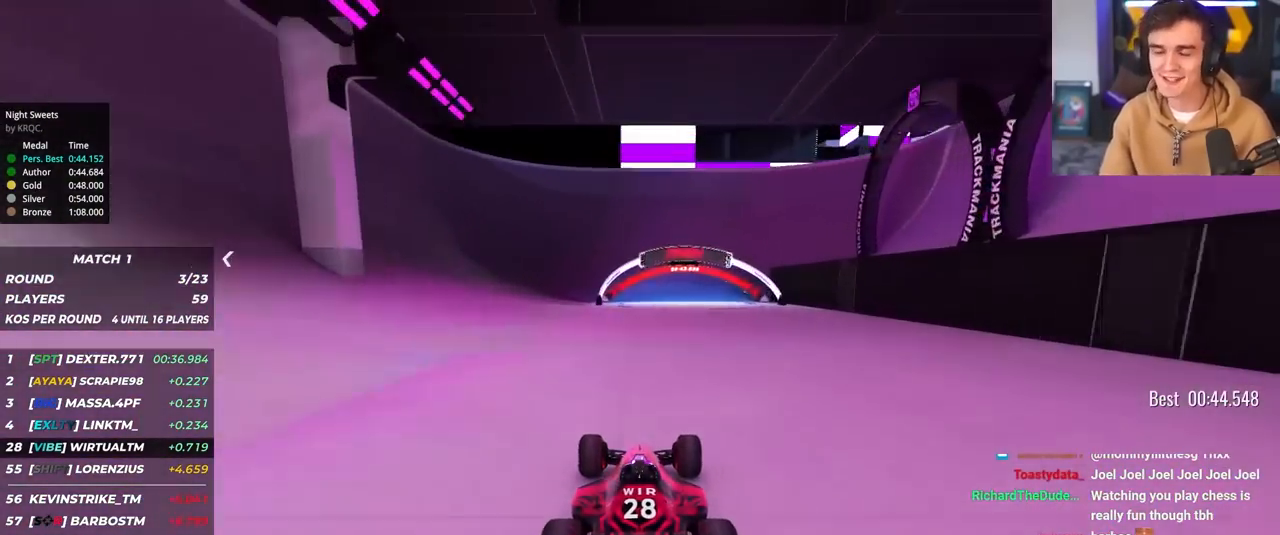
{"keys": ["up"], "events": []}
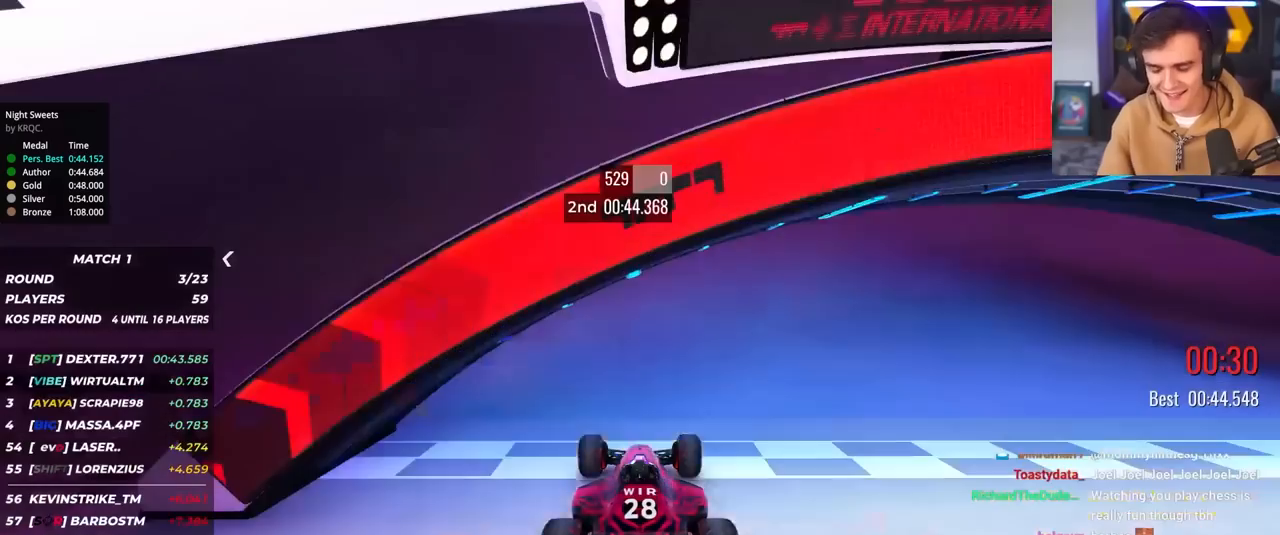
{"keys": [], "events": [[250, "up", "up"]]}
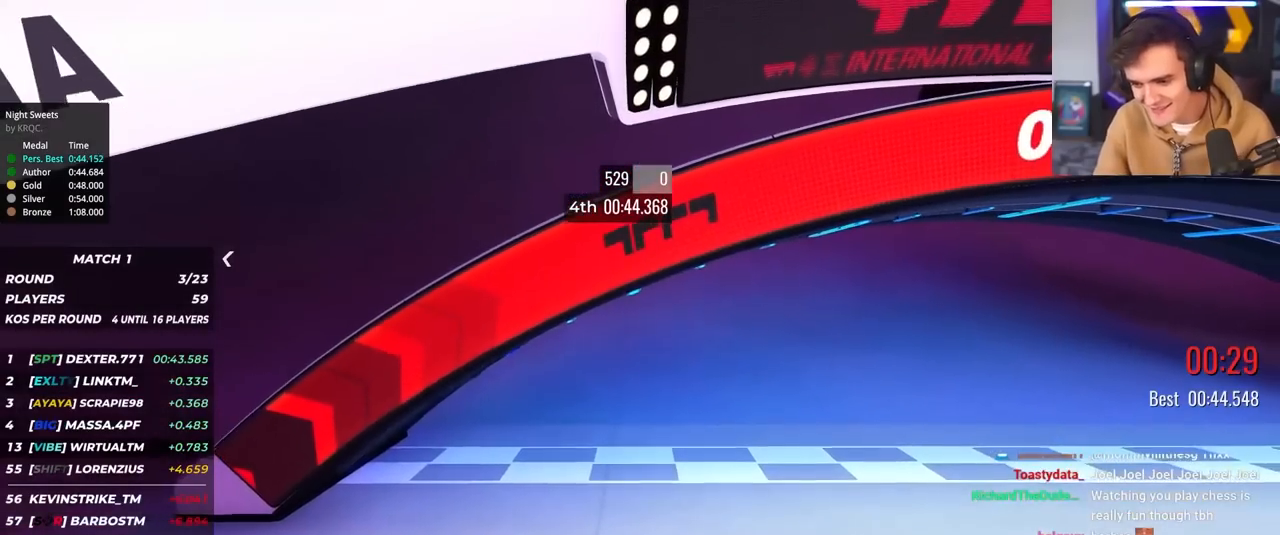
{"keys": [], "events": []}
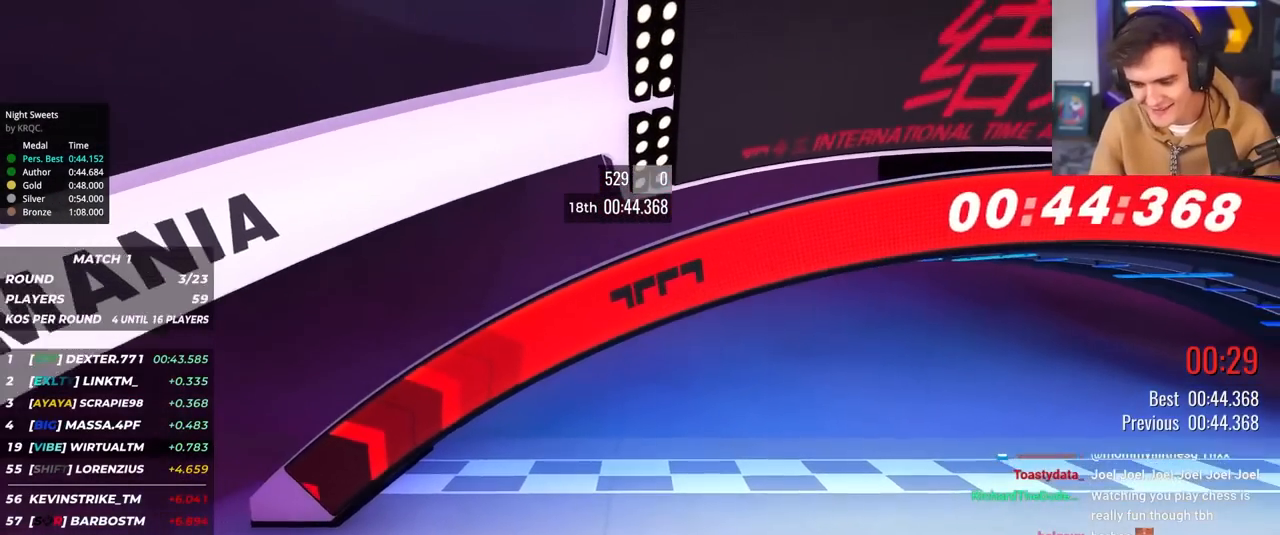
{"keys": [], "events": []}
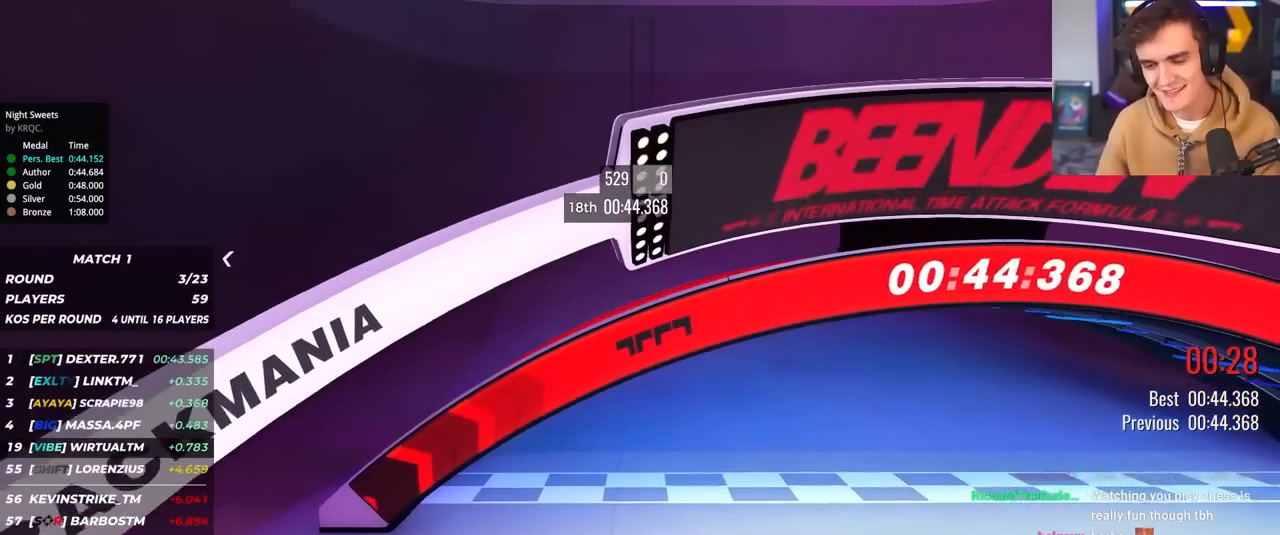
{"keys": [], "events": []}
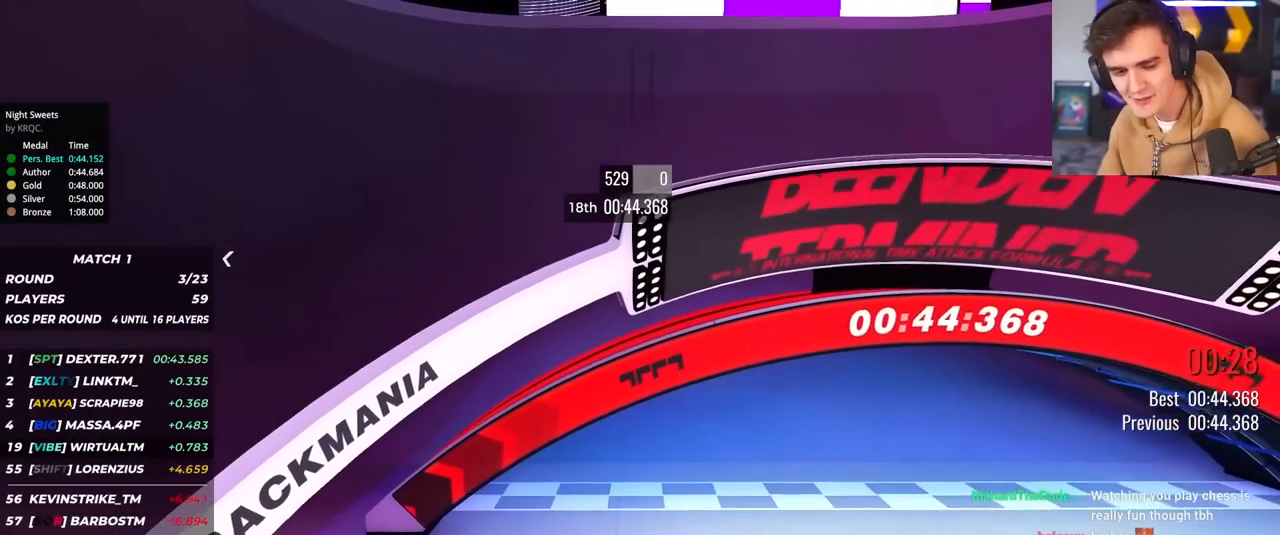
{"keys": [], "events": []}
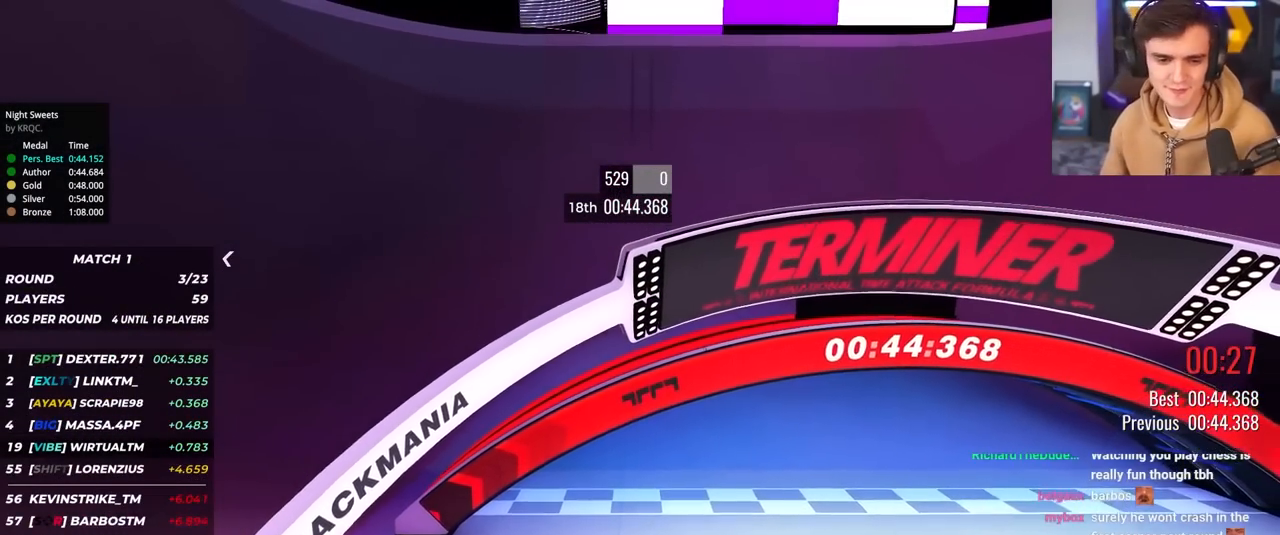
{"keys": [], "events": []}
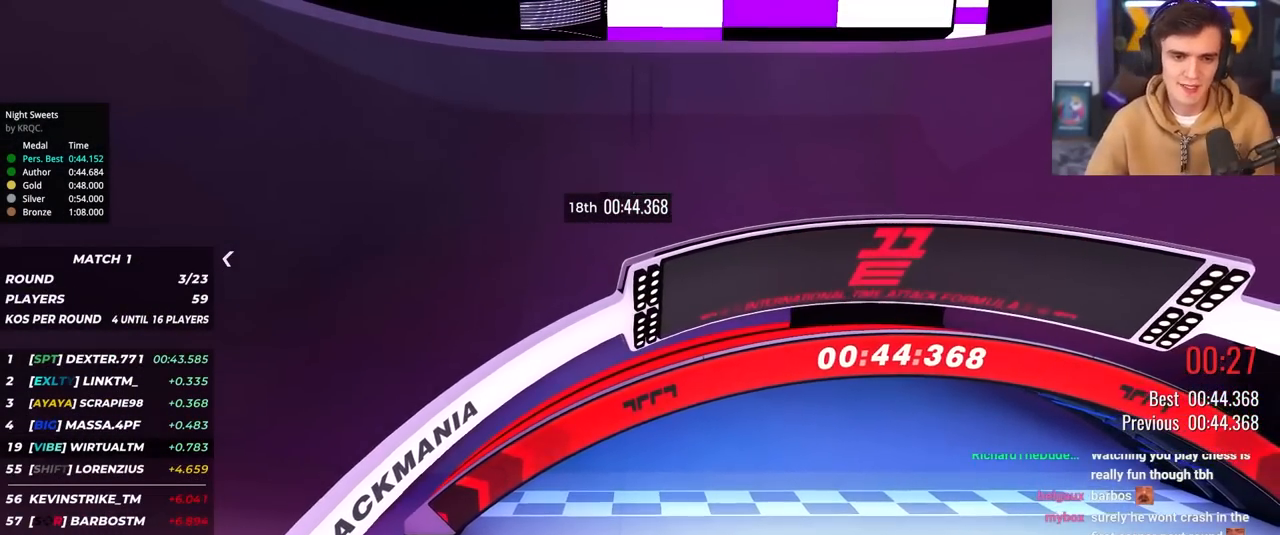
{"keys": ["up"], "events": [[133, "up", "down"], [233, "right", "down"], [283, "right", "up"]]}
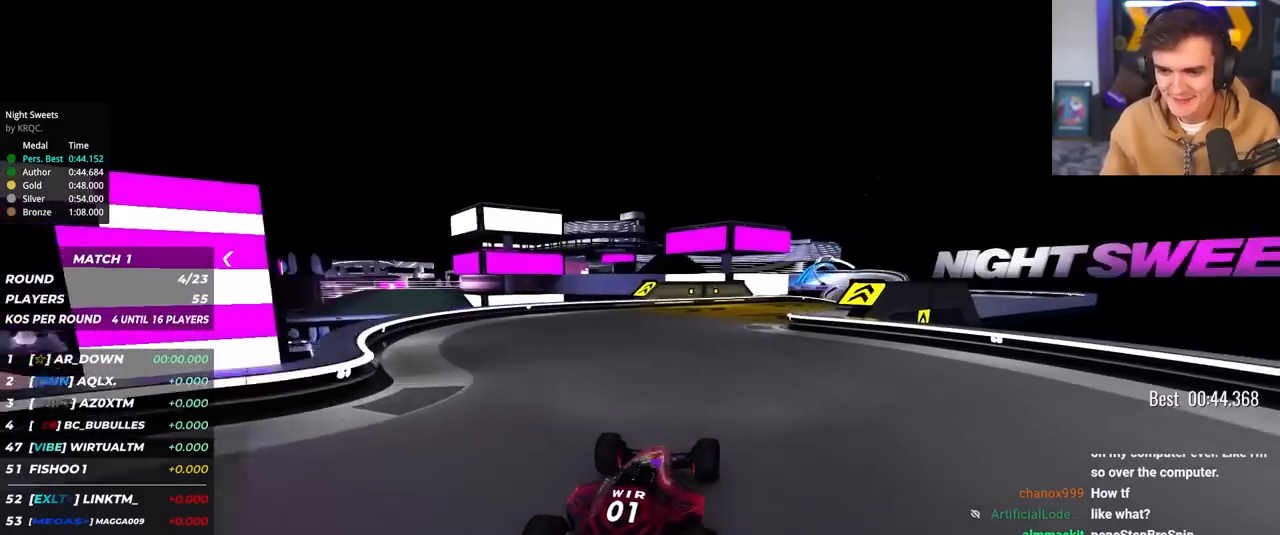
{"keys": ["up"], "events": [[350, "right", "down"], [483, "right", "up"]]}
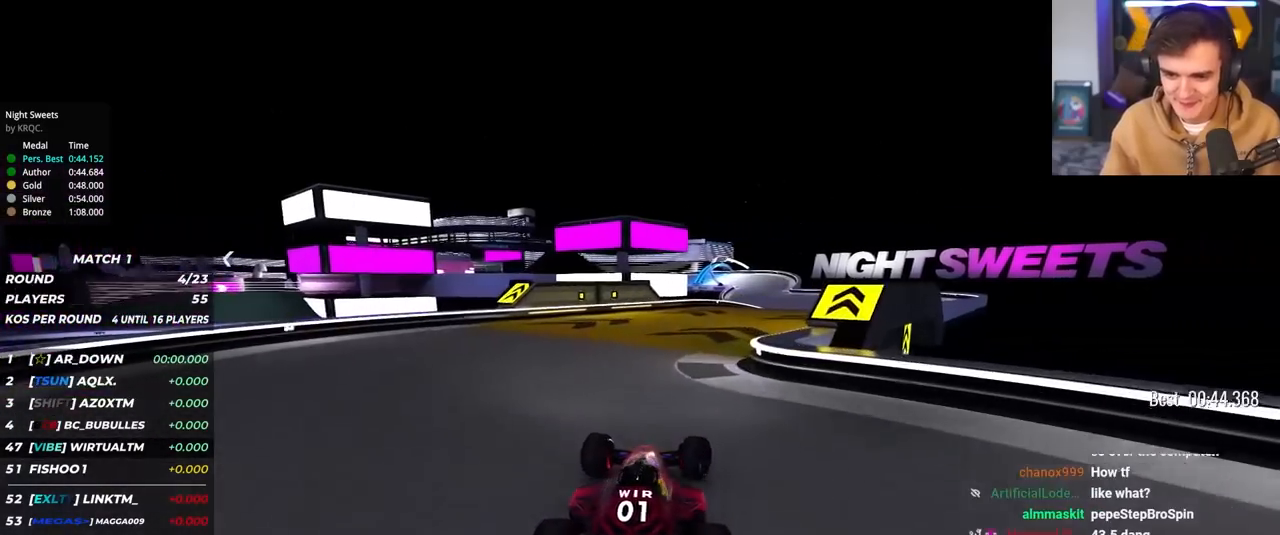
{"keys": ["left", "up"], "events": [[33, "right", "down"], [417, "right", "up"], [500, "left", "down"]]}
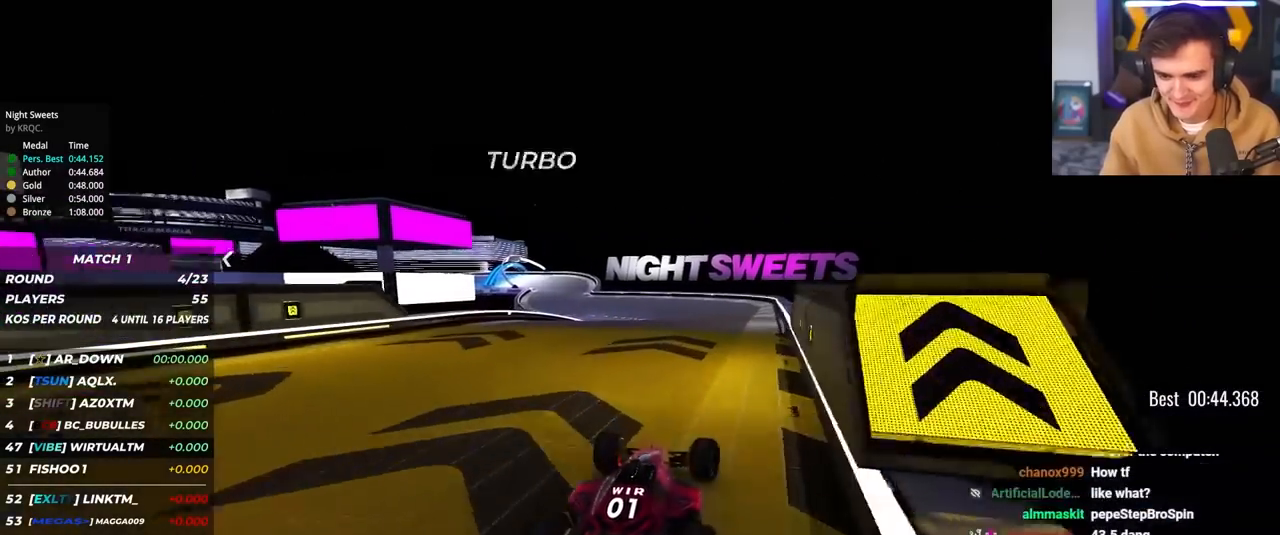
{"keys": ["up"], "events": [[50, "left", "up"]]}
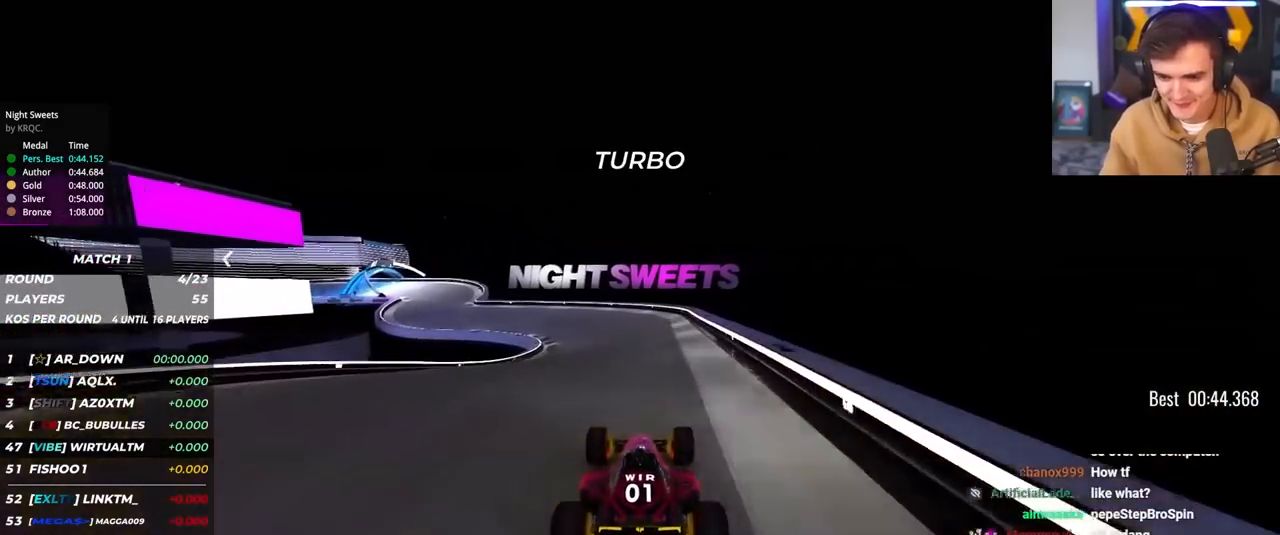
{"keys": ["up"], "events": [[67, "left", "down"], [217, "left", "up"], [350, "left", "down"], [483, "left", "up"]]}
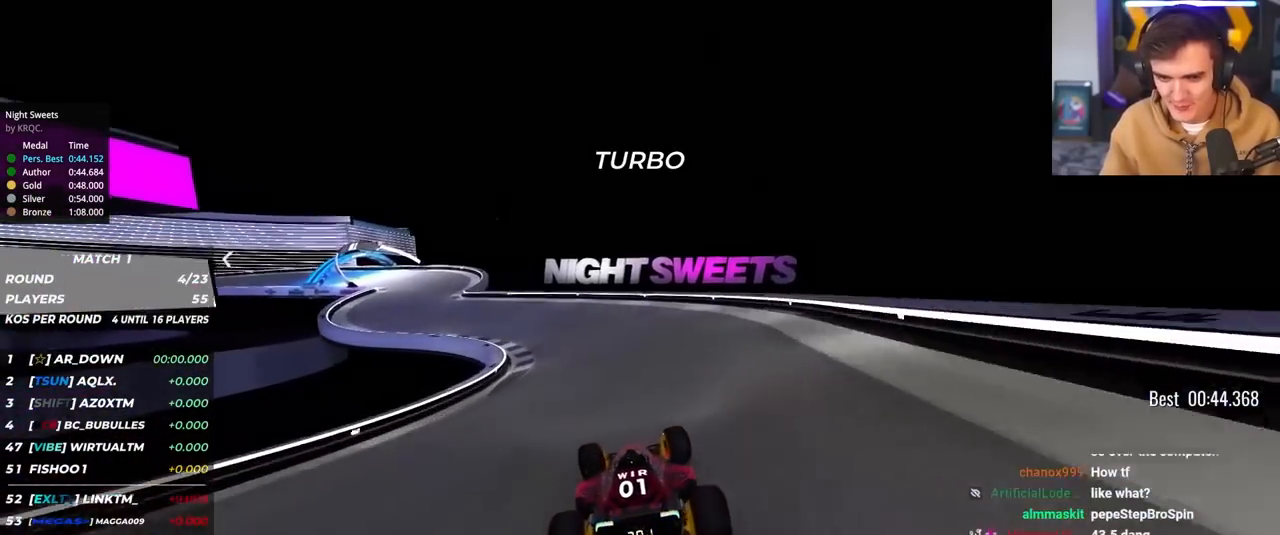
{"keys": ["left", "up"], "events": [[33, "left", "down"]]}
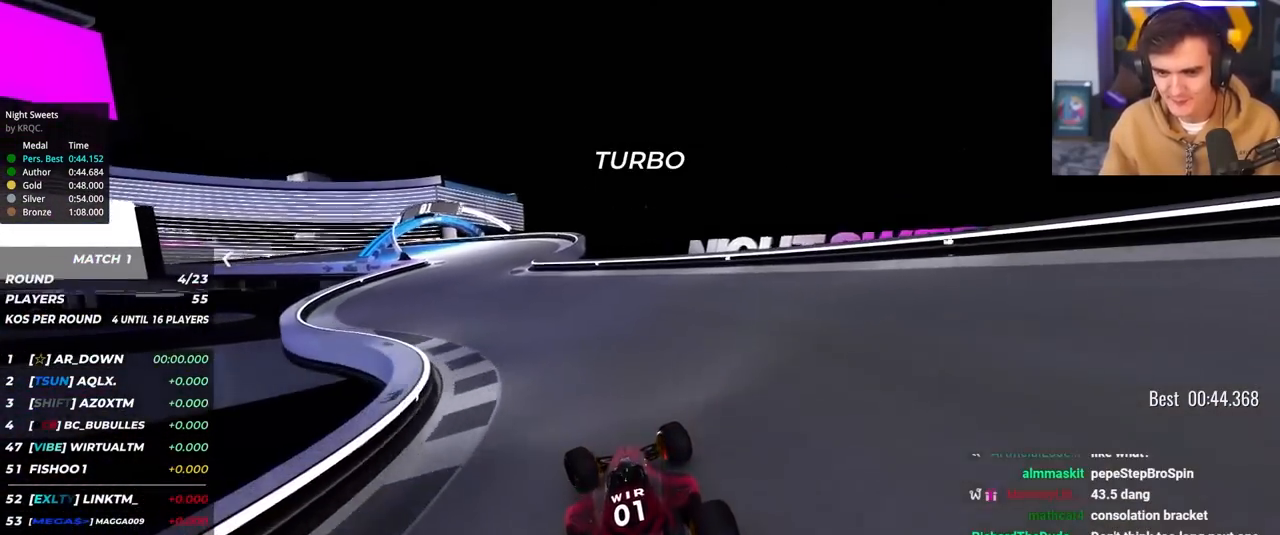
{"keys": ["brake", "left", "up"], "events": [[100, "left", "up"], [150, "brake", "down"], [150, "left", "down"]]}
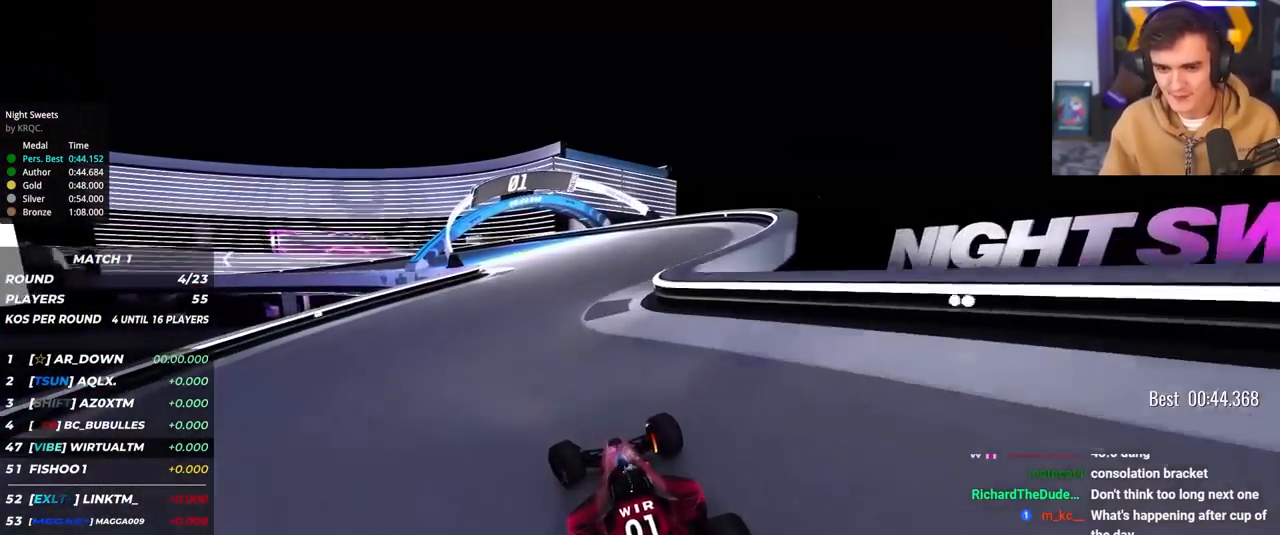
{"keys": ["brake", "left", "up"], "events": [[17, "brake", "up"], [167, "brake", "down"], [300, "brake", "up"], [483, "brake", "down"]]}
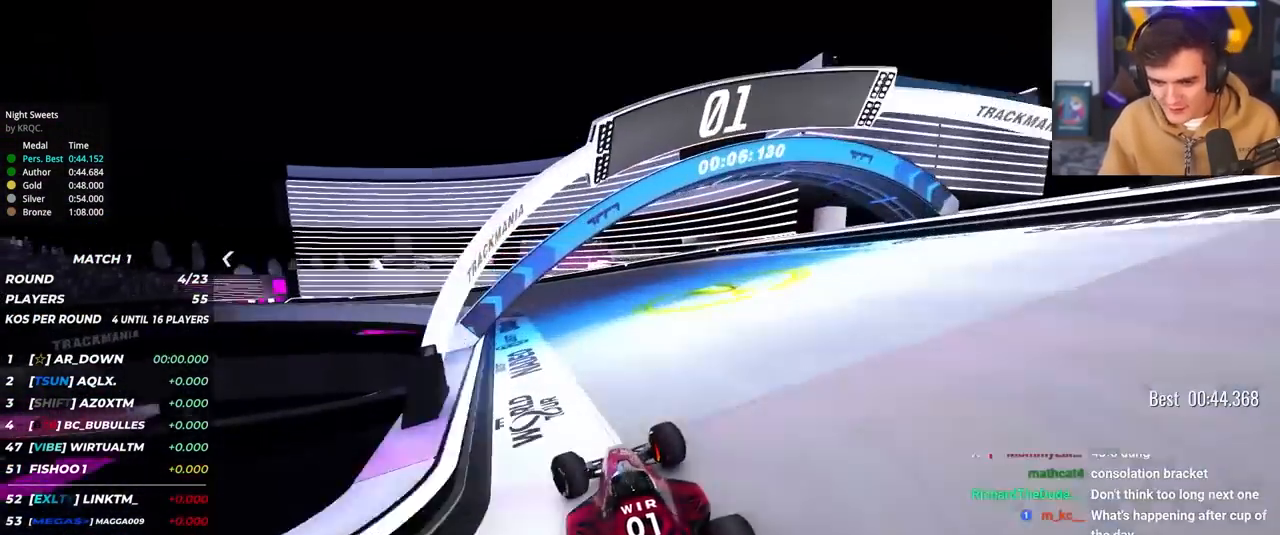
{"keys": ["left", "up"], "events": [[83, "brake", "up"]]}
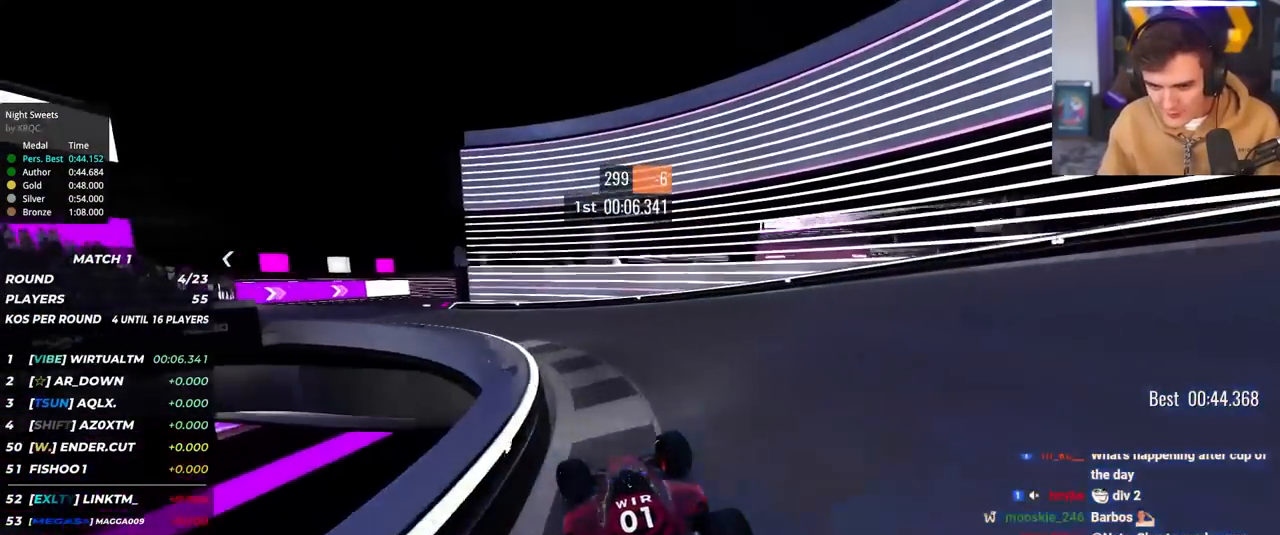
{"keys": ["left", "up"], "events": []}
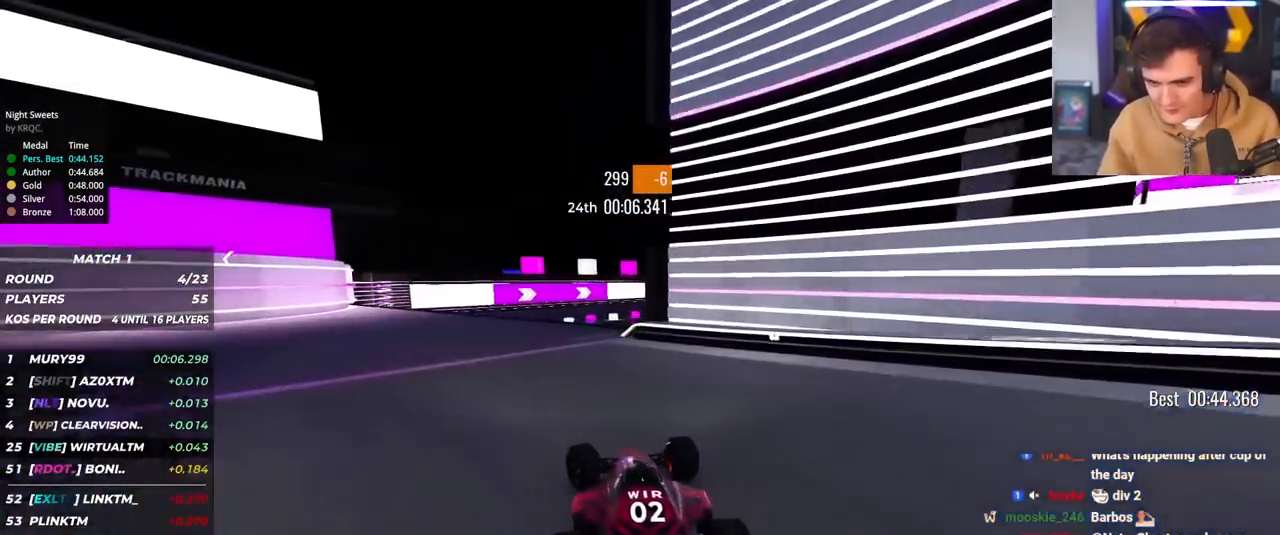
{"keys": ["right", "up"], "events": [[350, "left", "up"], [450, "right", "down"]]}
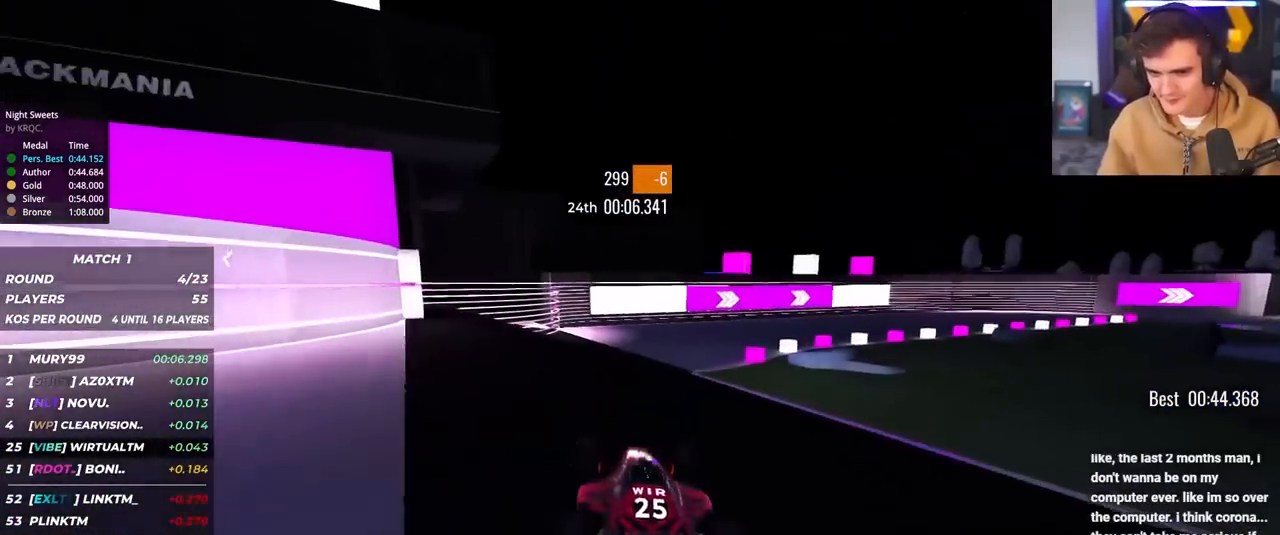
{"keys": ["right", "up"], "events": []}
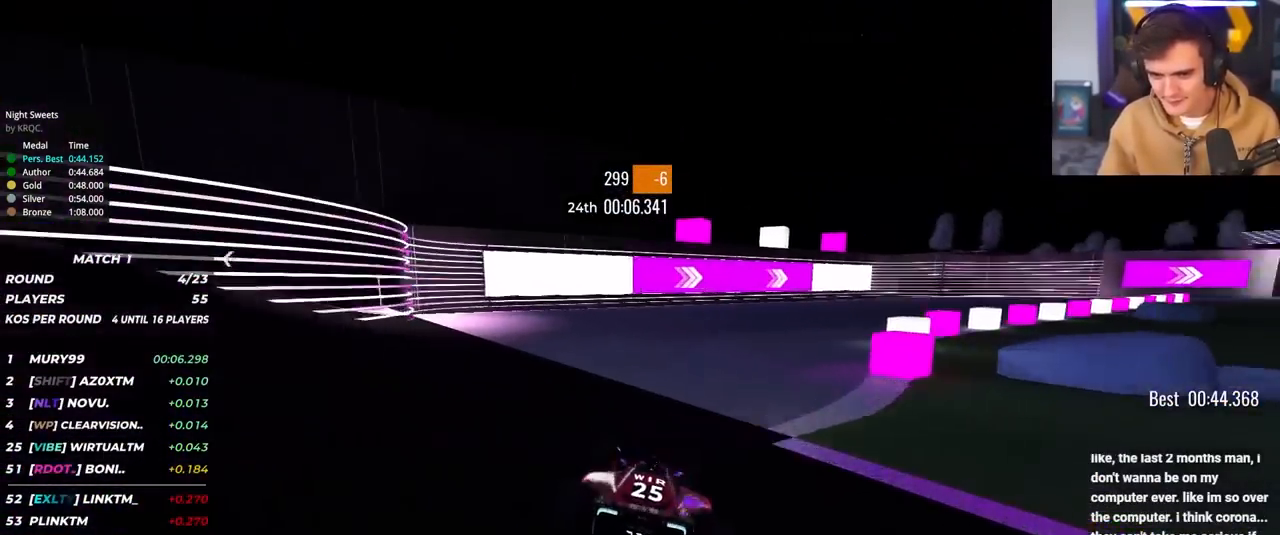
{"keys": ["right", "up"], "events": []}
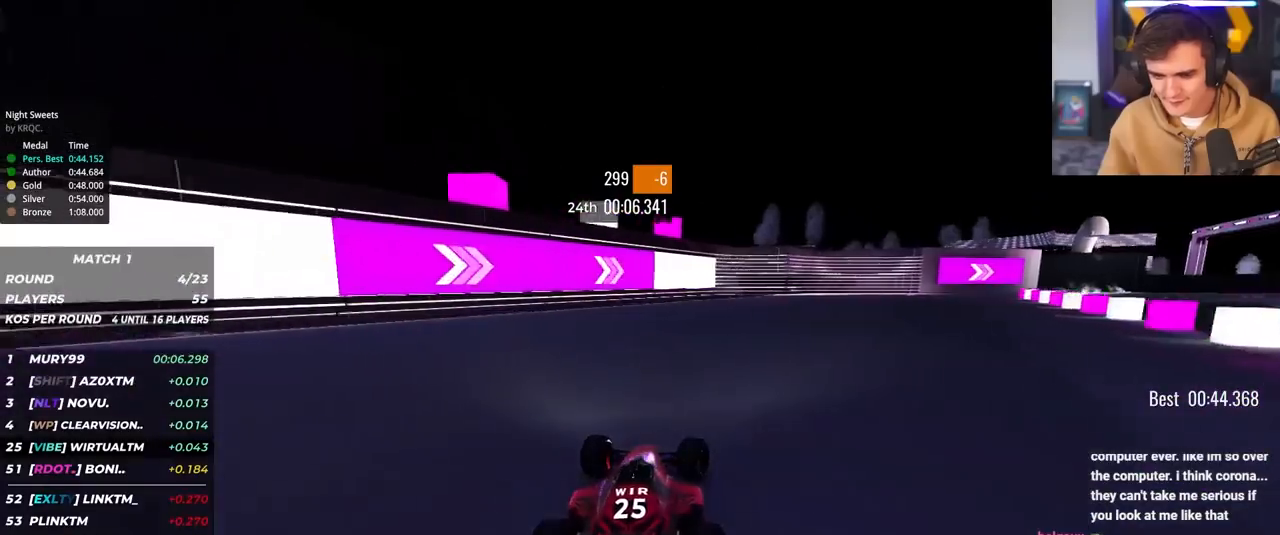
{"keys": ["right", "up"], "events": []}
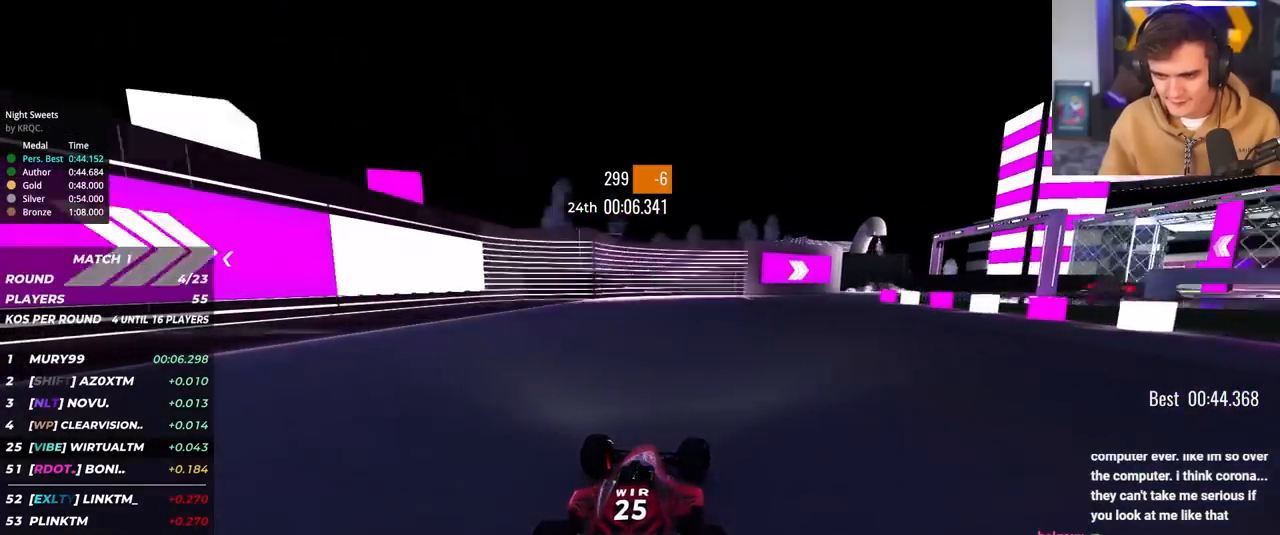
{"keys": ["right", "up"], "events": [[317, "right", "up"], [417, "right", "down"]]}
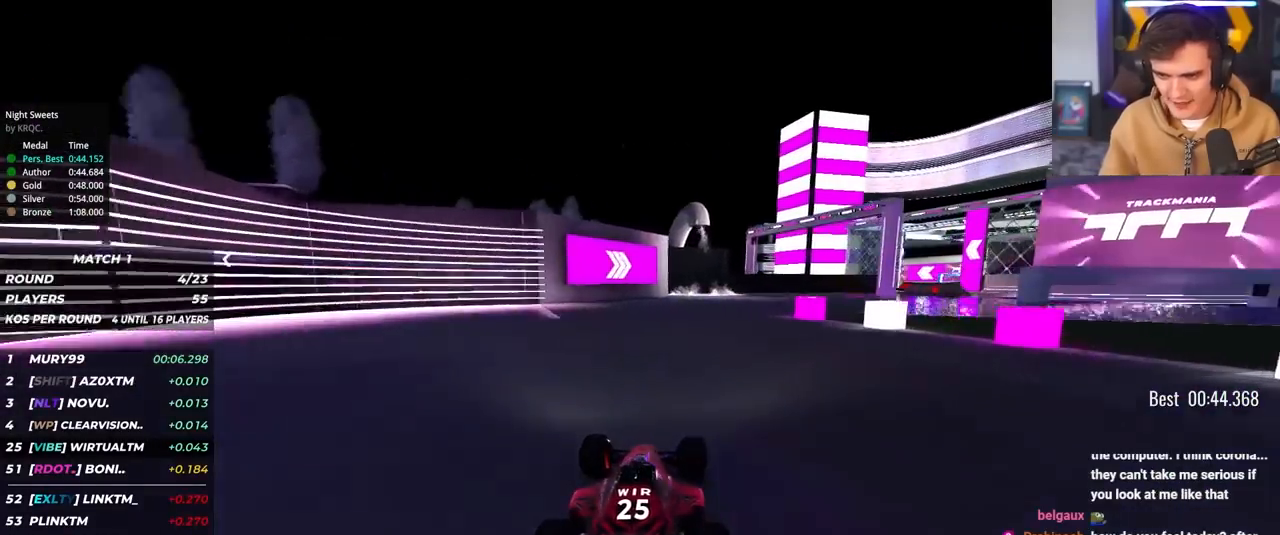
{"keys": ["up"], "events": [[200, "right", "up"], [333, "right", "down"], [467, "right", "up"]]}
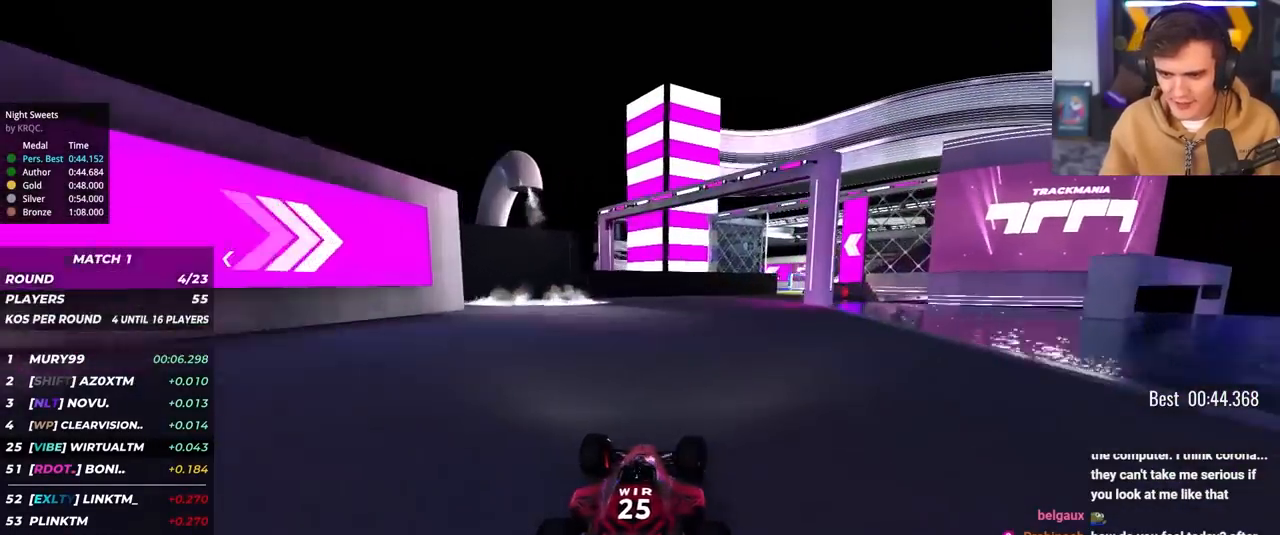
{"keys": ["right", "up"], "events": [[67, "right", "down"], [300, "right", "up"], [400, "right", "down"]]}
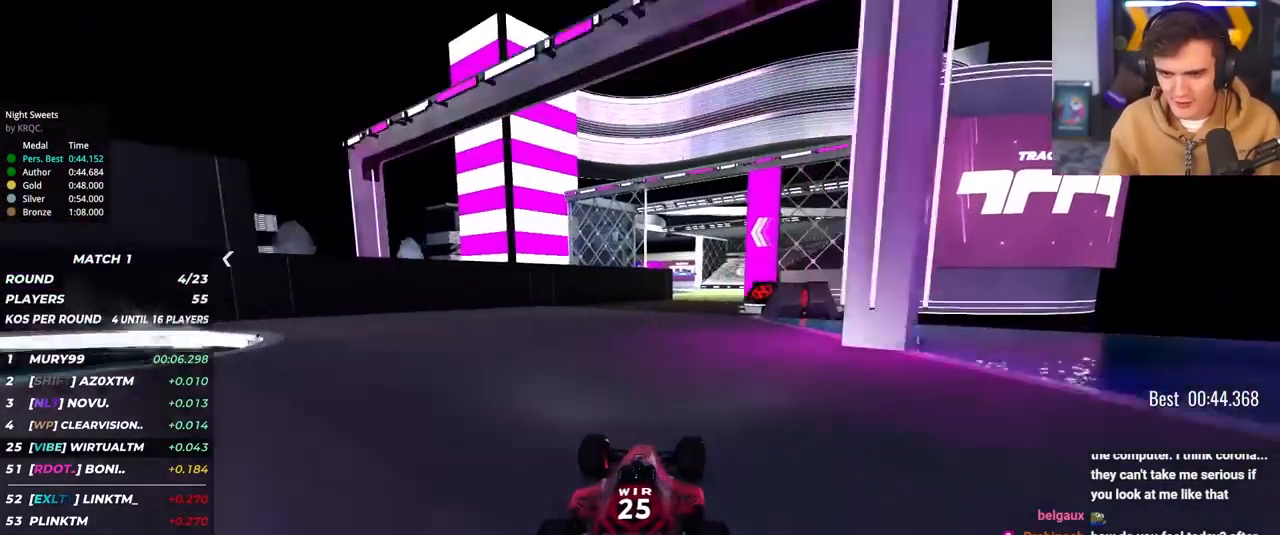
{"keys": ["up"], "events": [[83, "right", "up"], [233, "right", "down"], [317, "right", "up"]]}
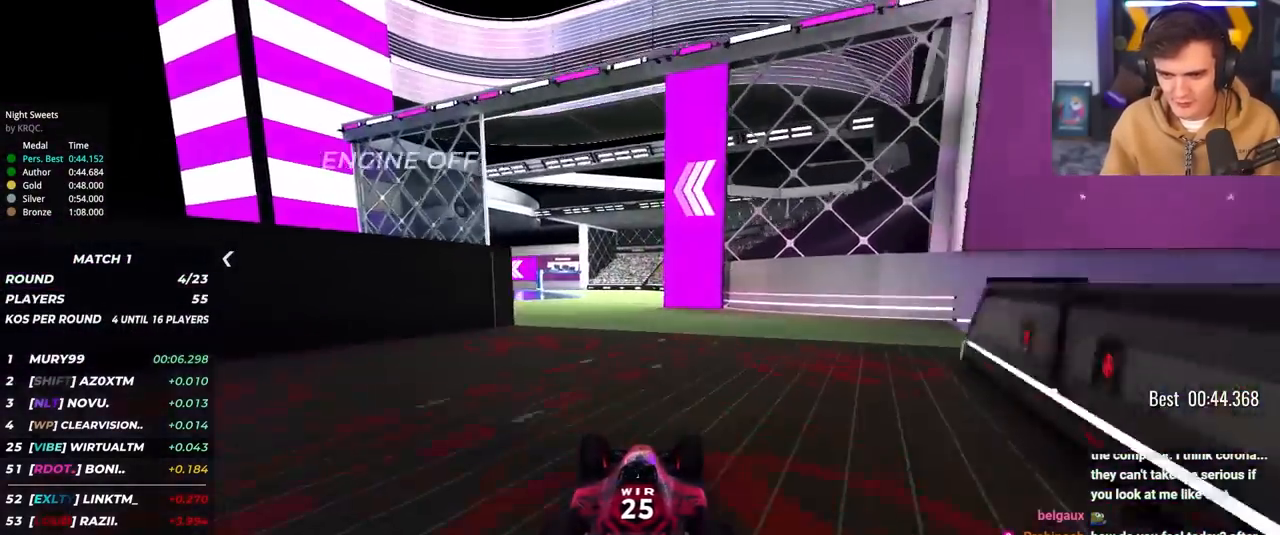
{"keys": ["left", "up"], "events": [[50, "left", "down"], [150, "left", "up"], [467, "left", "down"]]}
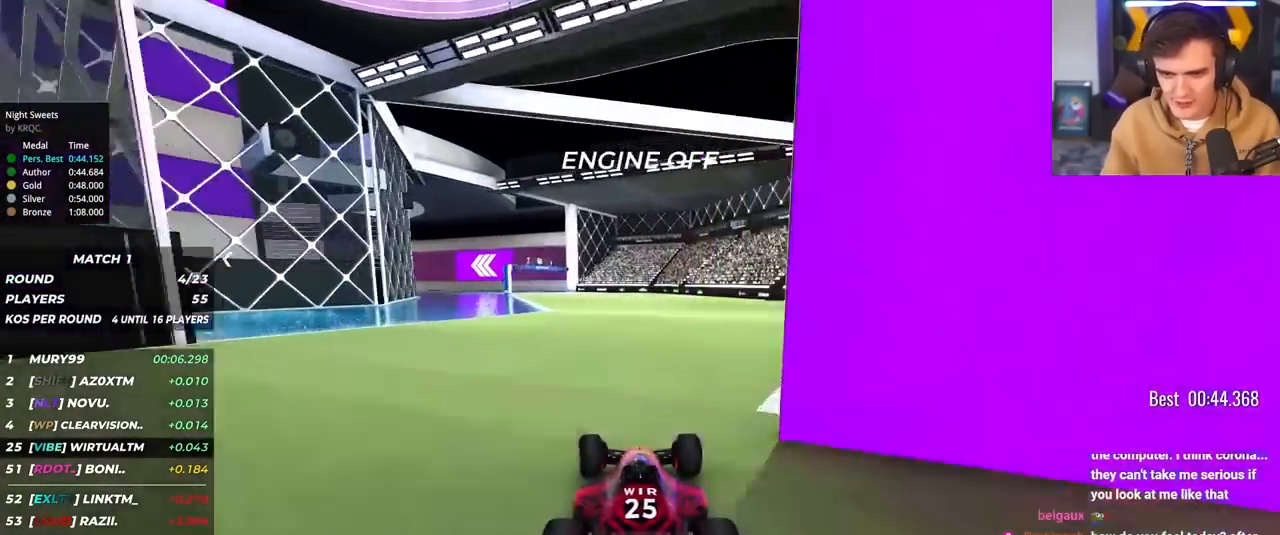
{"keys": ["up"], "events": [[217, "left", "up"], [350, "left", "down"], [500, "left", "up"]]}
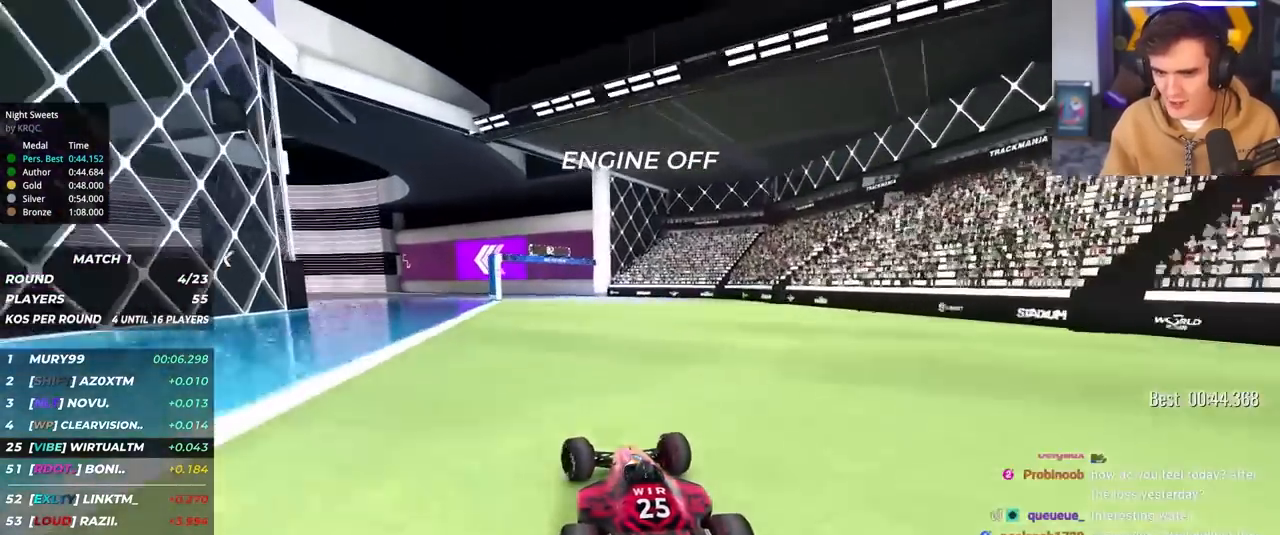
{"keys": ["left", "up"], "events": [[83, "left", "down"], [267, "left", "up"], [317, "left", "down"], [467, "left", "up"], [500, "left", "down"]]}
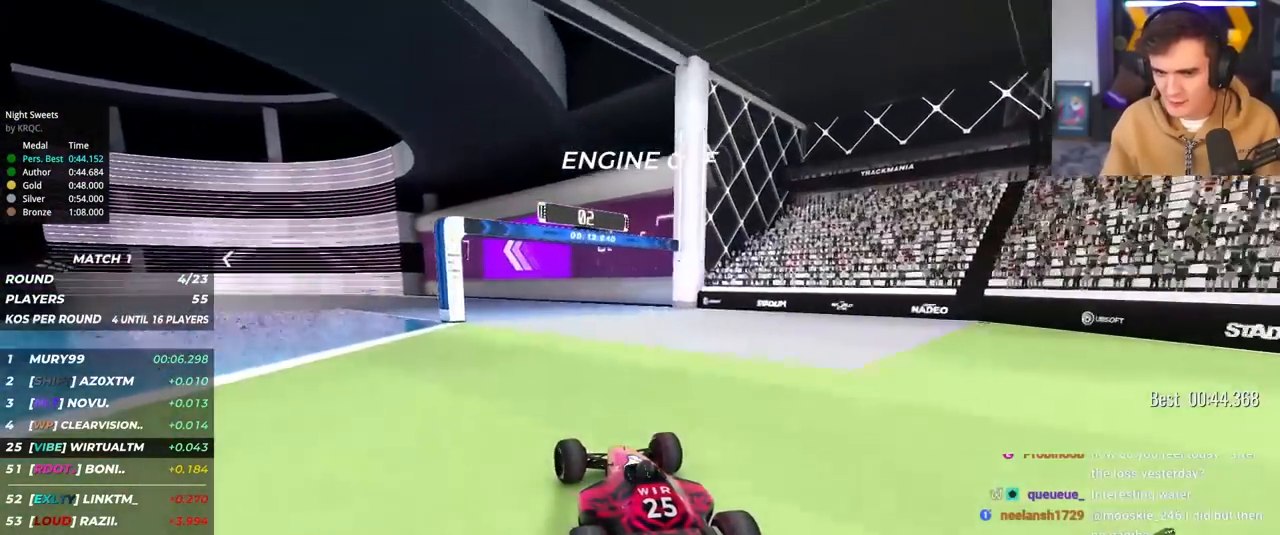
{"keys": ["brake", "left", "up"], "events": [[100, "left", "up"], [150, "left", "down"], [383, "brake", "down"]]}
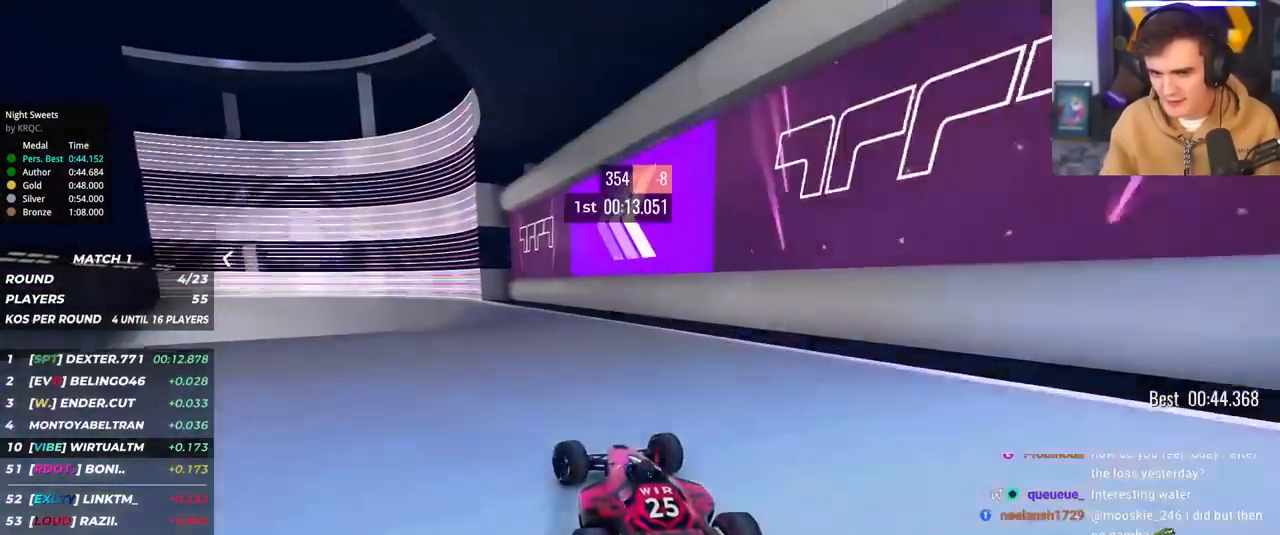
{"keys": ["left", "up"], "events": [[17, "brake", "up"], [67, "up", "up"], [167, "up", "down"]]}